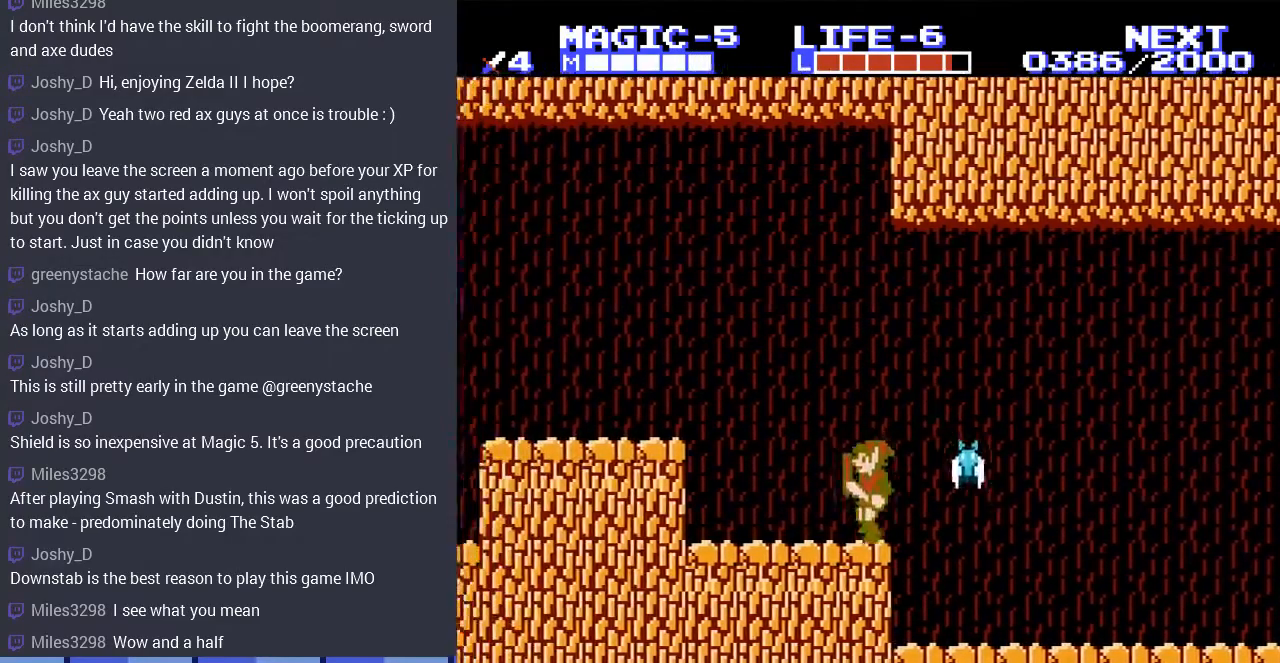
Gameplay with a controller (Nintendo layout); each line is a JSON object with the inputs held at the frame after it. "events" lists button and stick changes between this image and that frame as [ms after this image, input, new state], when the widget could be followed in between. Not read: L3 R3.
{"buttons": ["DPAD_LEFT"], "events": [[267, "A", "down"], [467, "A", "up"]]}
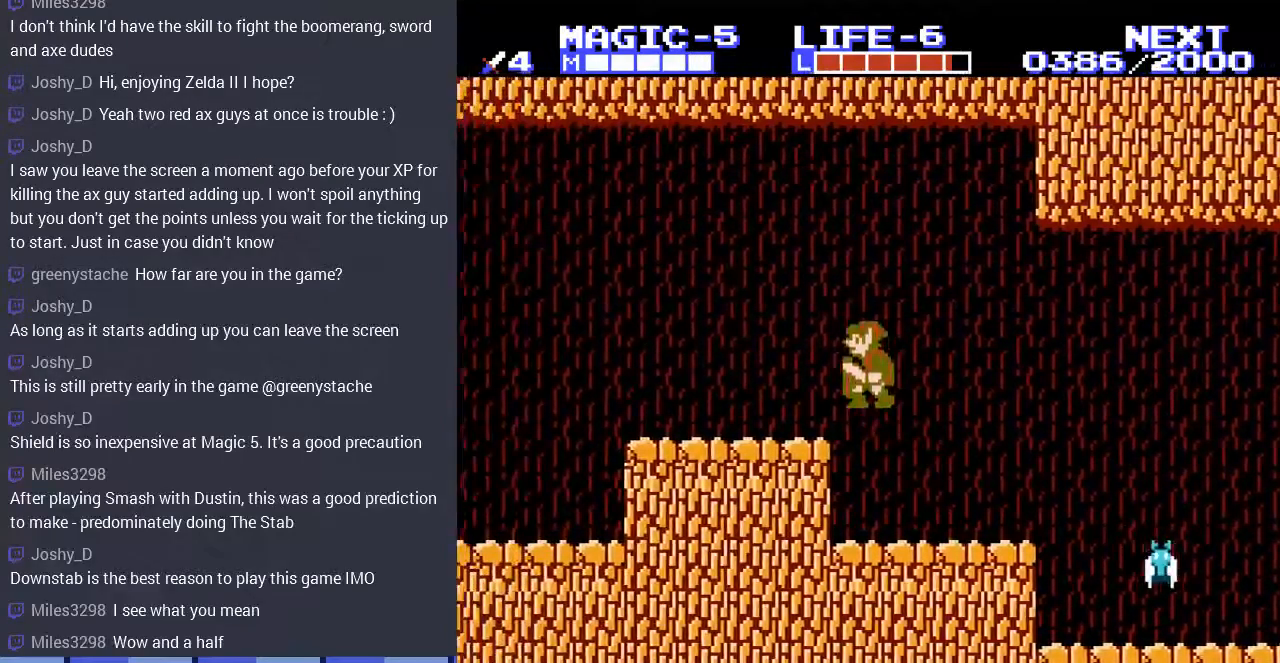
{"buttons": ["DPAD_UP", "DPAD_LEFT"], "events": [[500, "DPAD_UP", "down"]]}
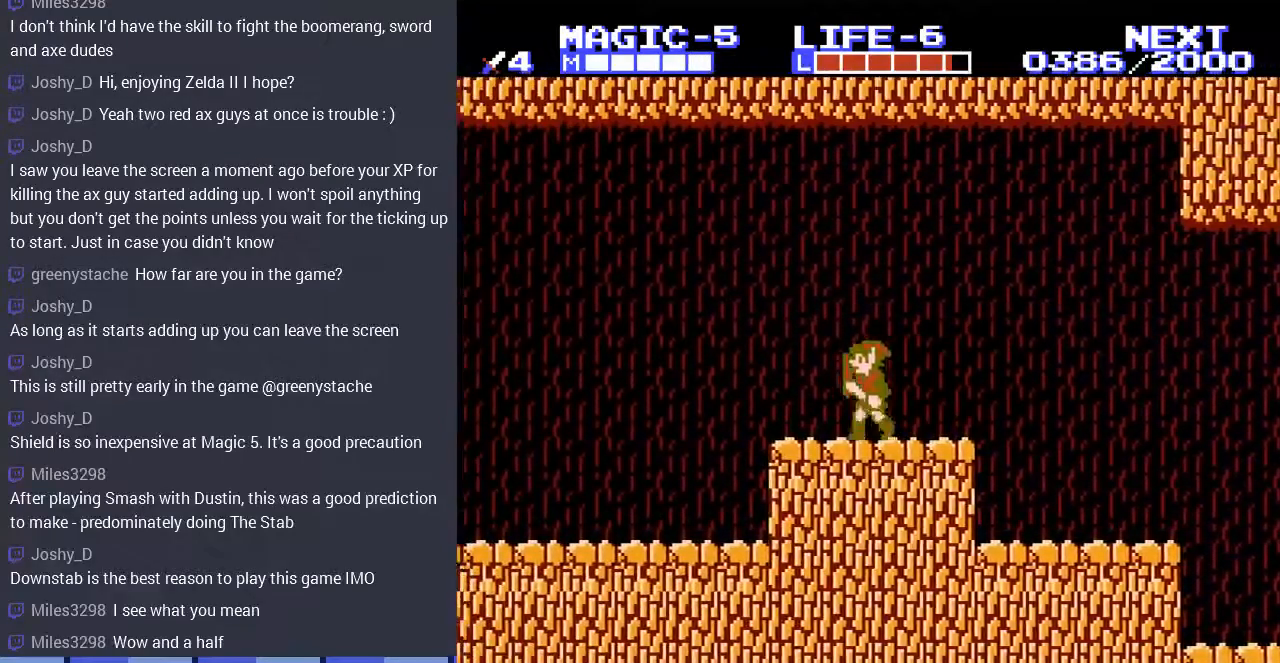
{"buttons": ["DPAD_LEFT"], "events": [[67, "A", "down"], [200, "A", "up"], [200, "DPAD_UP", "up"], [433, "DPAD_UP", "down"], [500, "DPAD_UP", "up"]]}
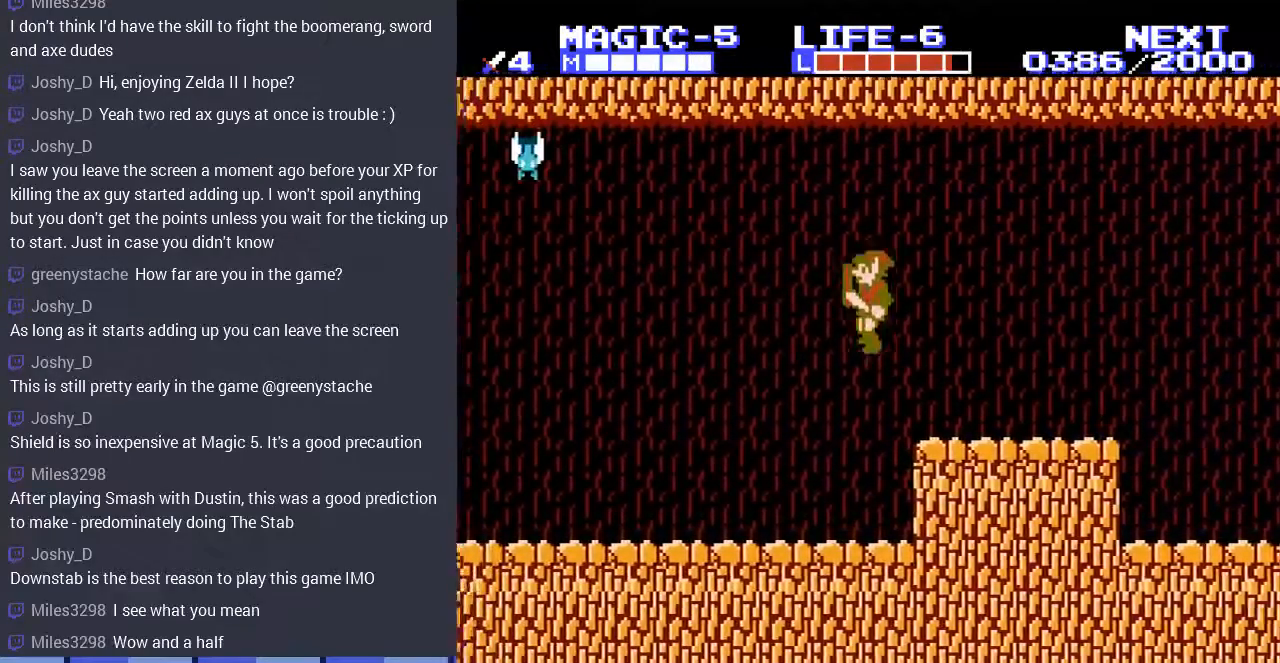
{"buttons": ["DPAD_LEFT"], "events": []}
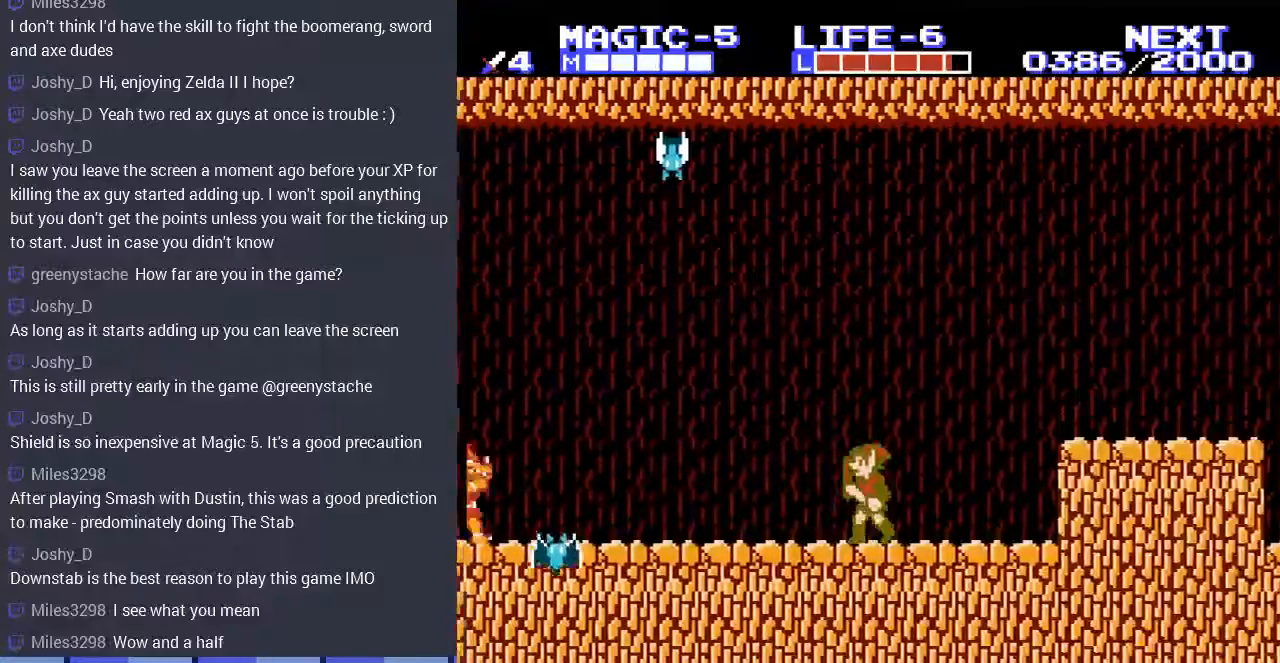
{"buttons": [], "events": [[33, "DPAD_LEFT", "up"]]}
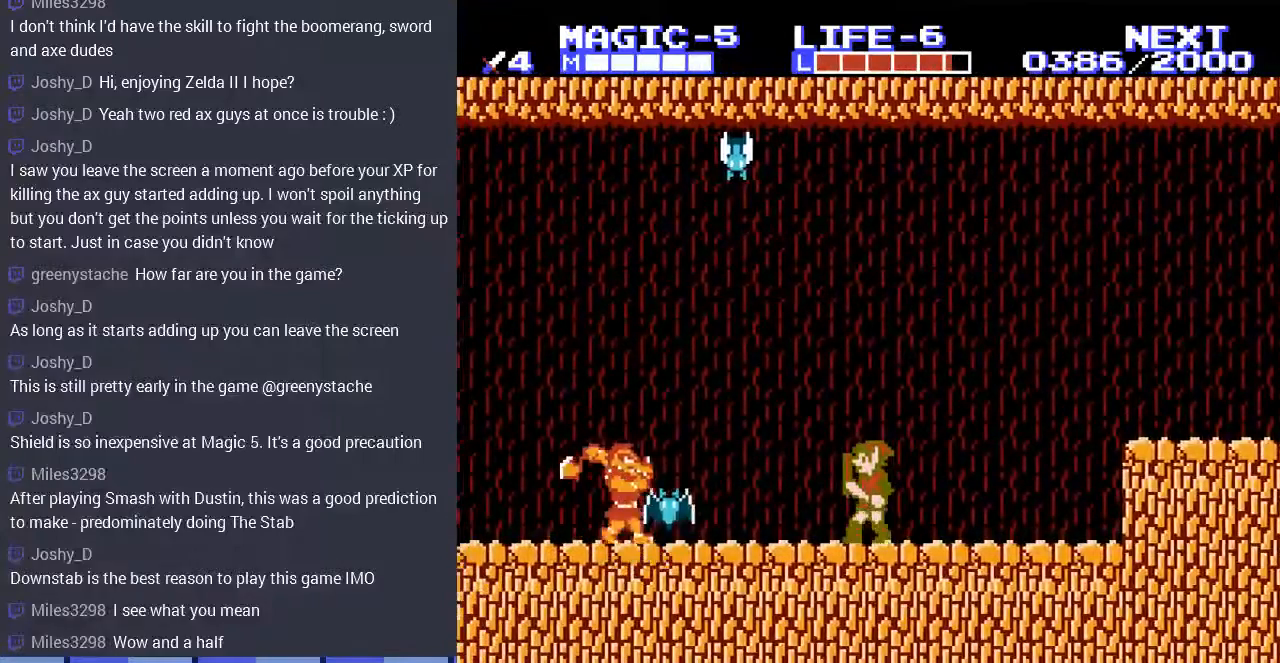
{"buttons": [], "events": []}
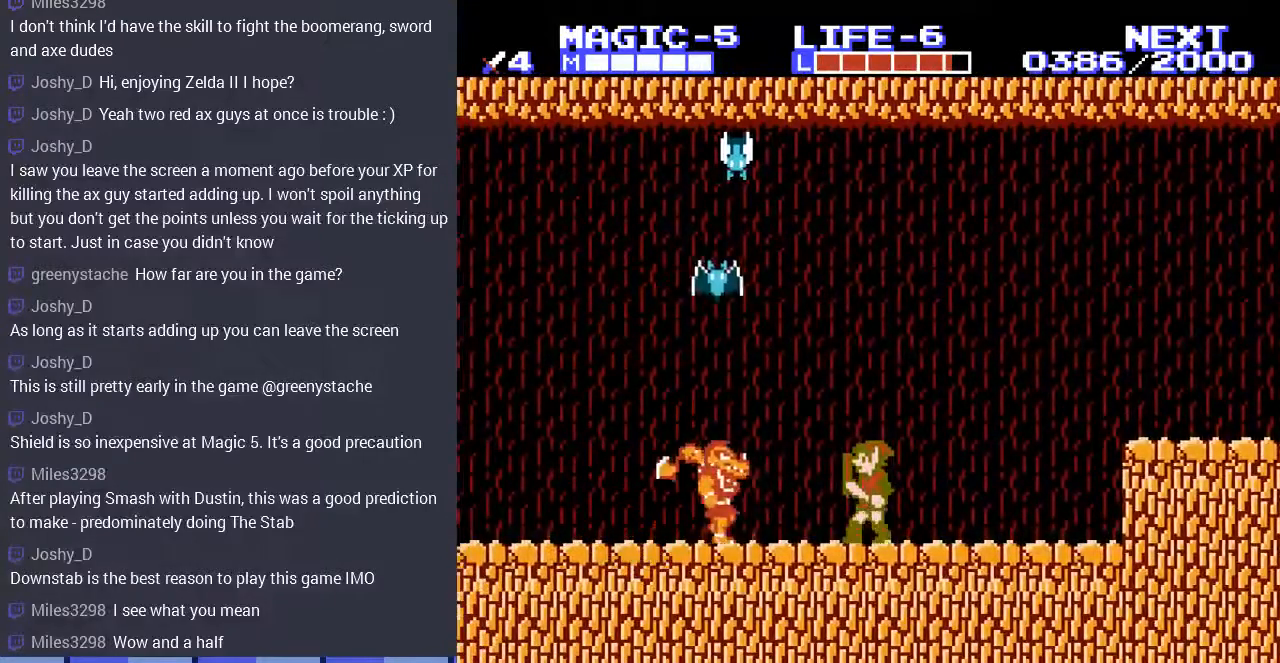
{"buttons": ["A", "DPAD_DOWN"], "events": [[67, "A", "down"], [100, "DPAD_LEFT", "down"], [300, "DPAD_DOWN", "down"], [333, "DPAD_LEFT", "up"], [367, "A", "up"], [500, "A", "down"]]}
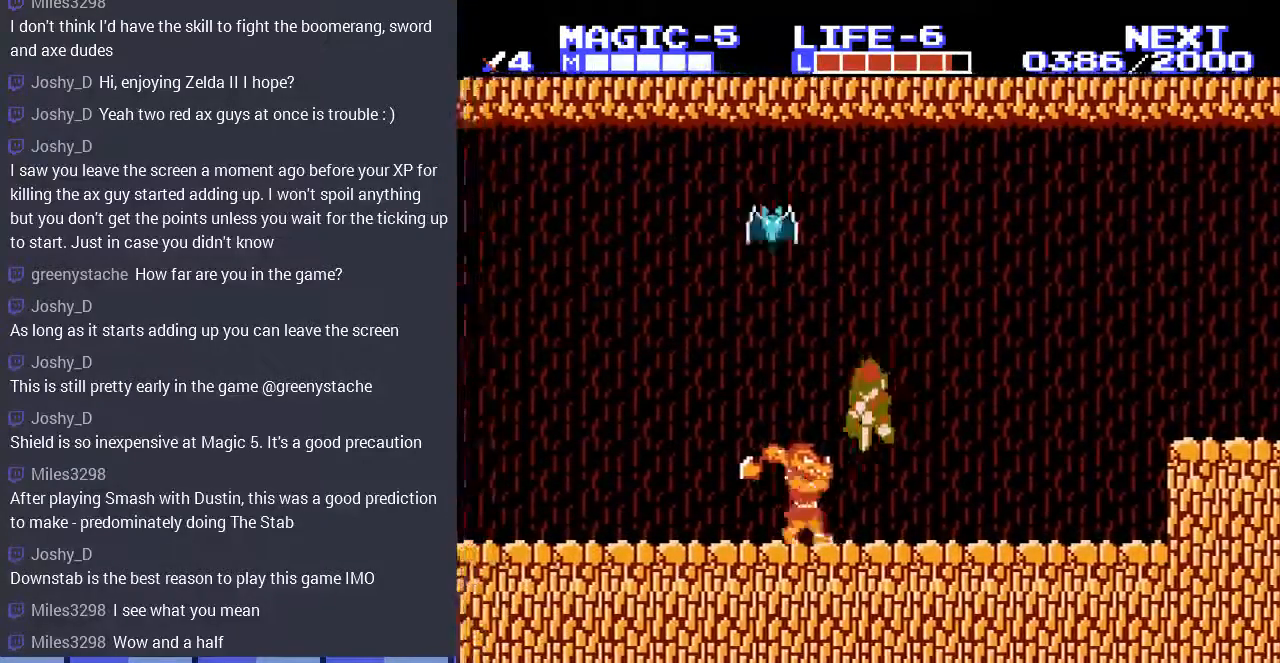
{"buttons": ["A", "DPAD_DOWN"], "events": [[100, "A", "up"], [233, "A", "down"], [333, "A", "up"], [433, "A", "down"]]}
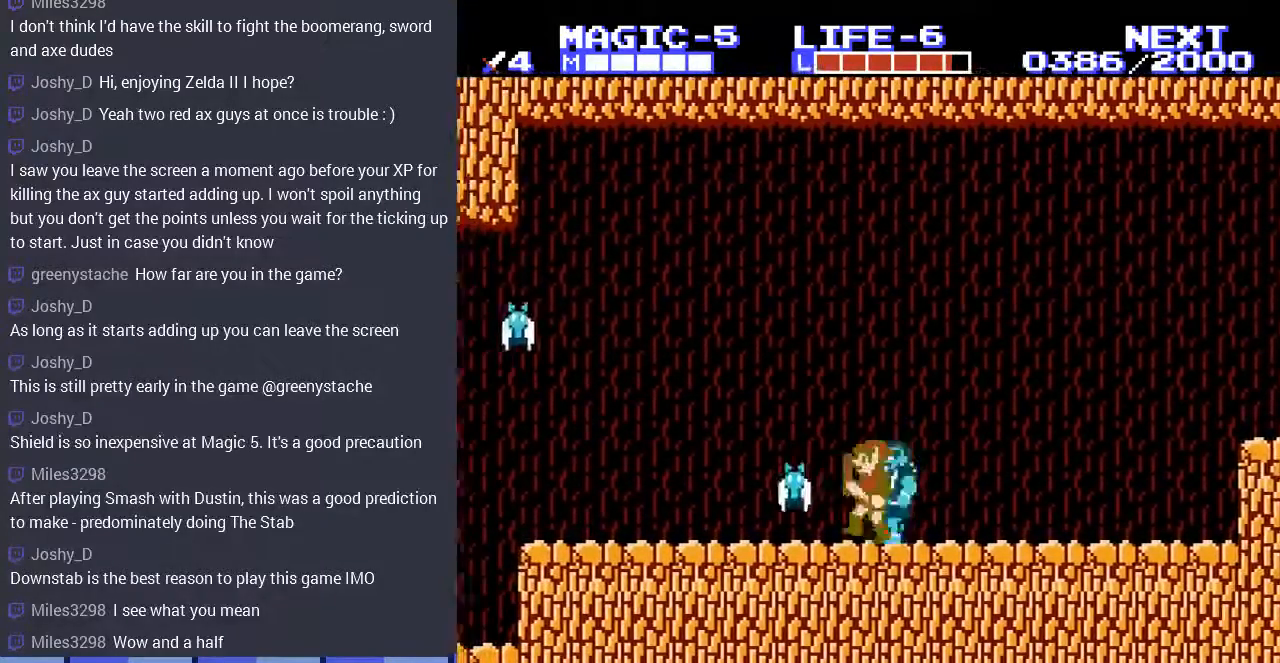
{"buttons": ["A", "DPAD_DOWN", "DPAD_RIGHT"], "events": [[67, "A", "up"], [167, "A", "down"], [333, "DPAD_RIGHT", "down"], [400, "DPAD_DOWN", "up"], [500, "DPAD_DOWN", "down"]]}
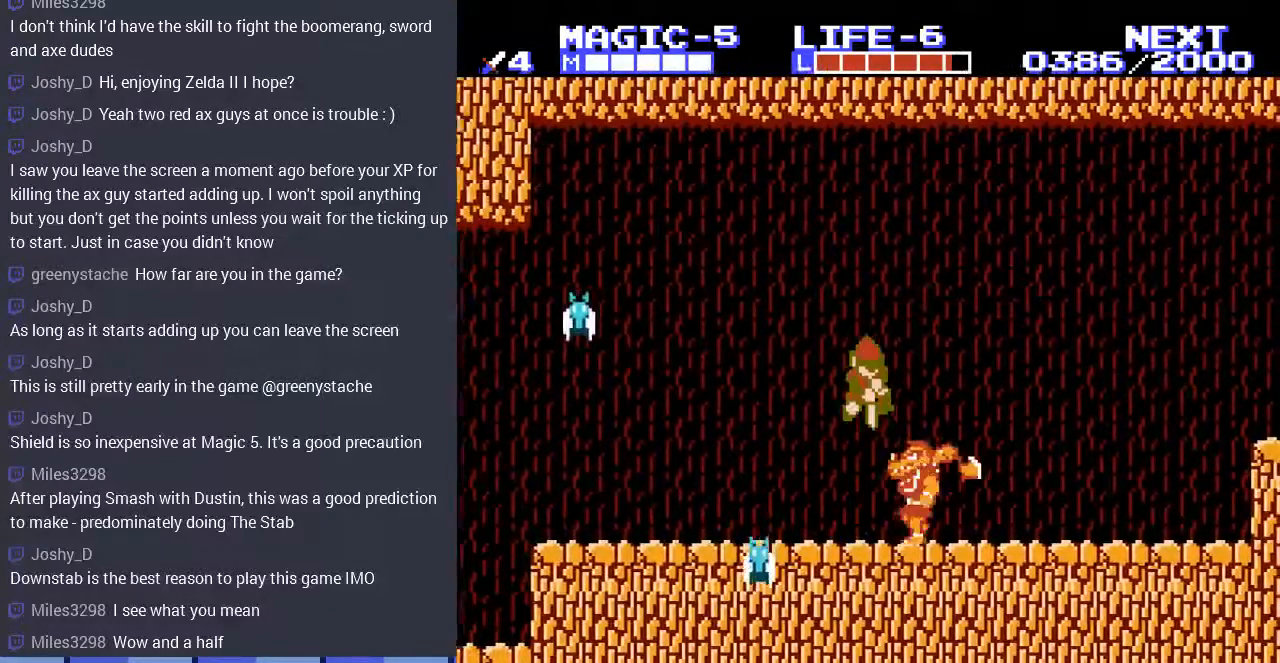
{"buttons": ["DPAD_DOWN"], "events": [[67, "A", "up"], [167, "DPAD_RIGHT", "up"], [200, "A", "down"], [400, "A", "up"]]}
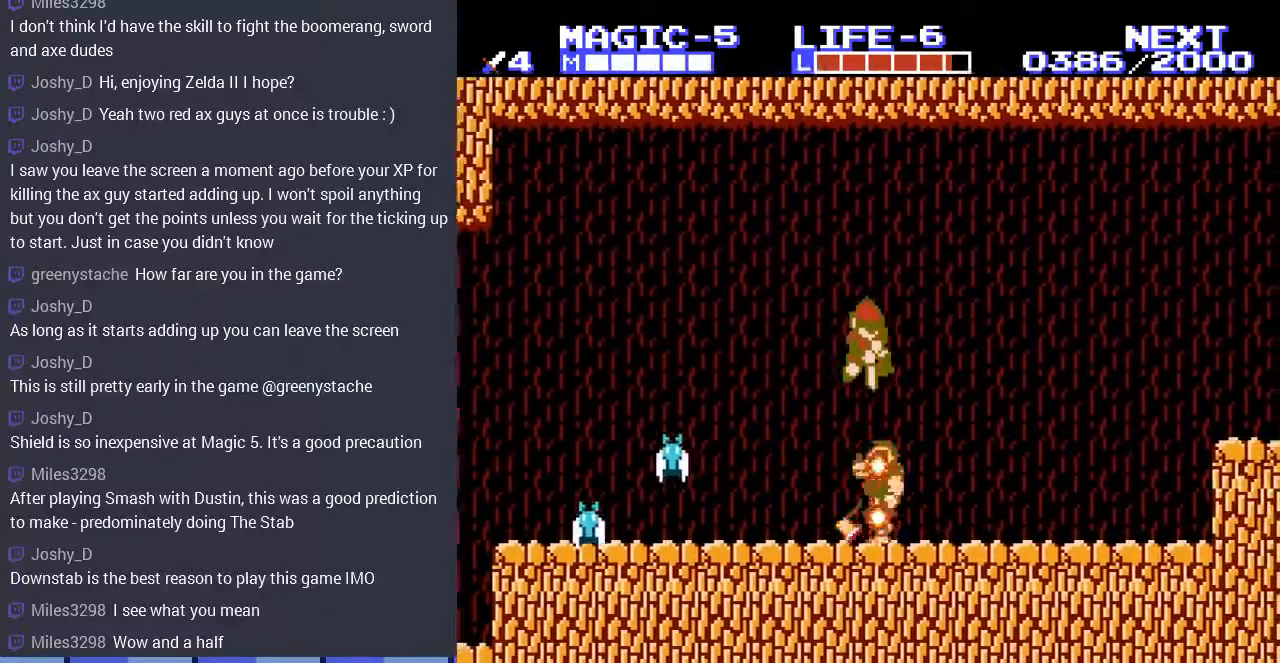
{"buttons": ["DPAD_LEFT"], "events": [[167, "DPAD_DOWN", "up"], [233, "DPAD_LEFT", "down"]]}
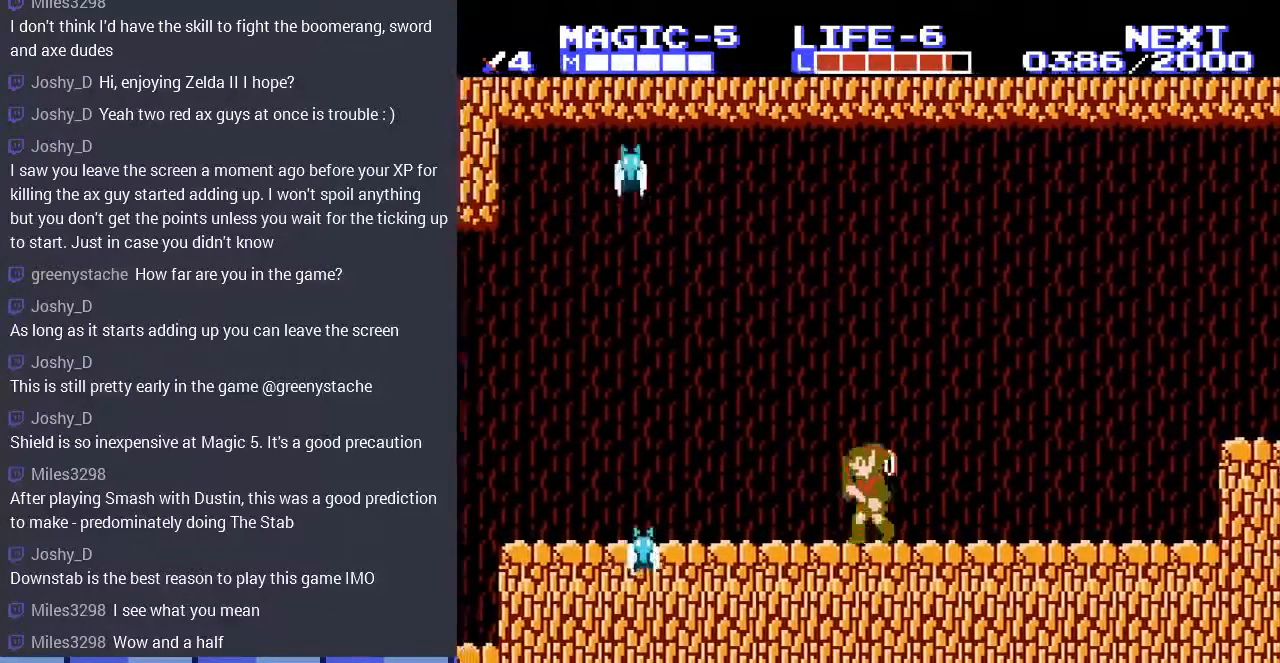
{"buttons": ["A", "DPAD_DOWN"], "events": [[200, "A", "down"], [367, "DPAD_DOWN", "down"], [467, "DPAD_LEFT", "up"]]}
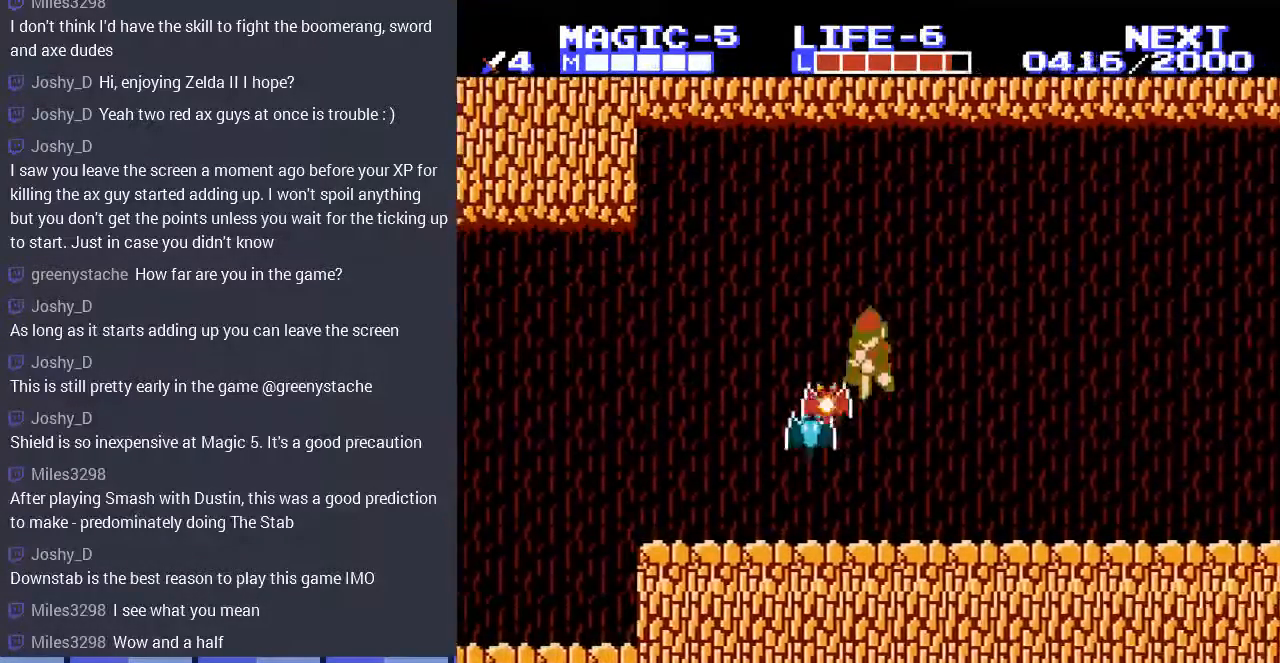
{"buttons": ["DPAD_LEFT"], "events": [[33, "A", "up"], [67, "A", "down"], [267, "A", "up"], [367, "A", "down"], [433, "A", "up"], [467, "DPAD_DOWN", "up"], [467, "DPAD_LEFT", "down"]]}
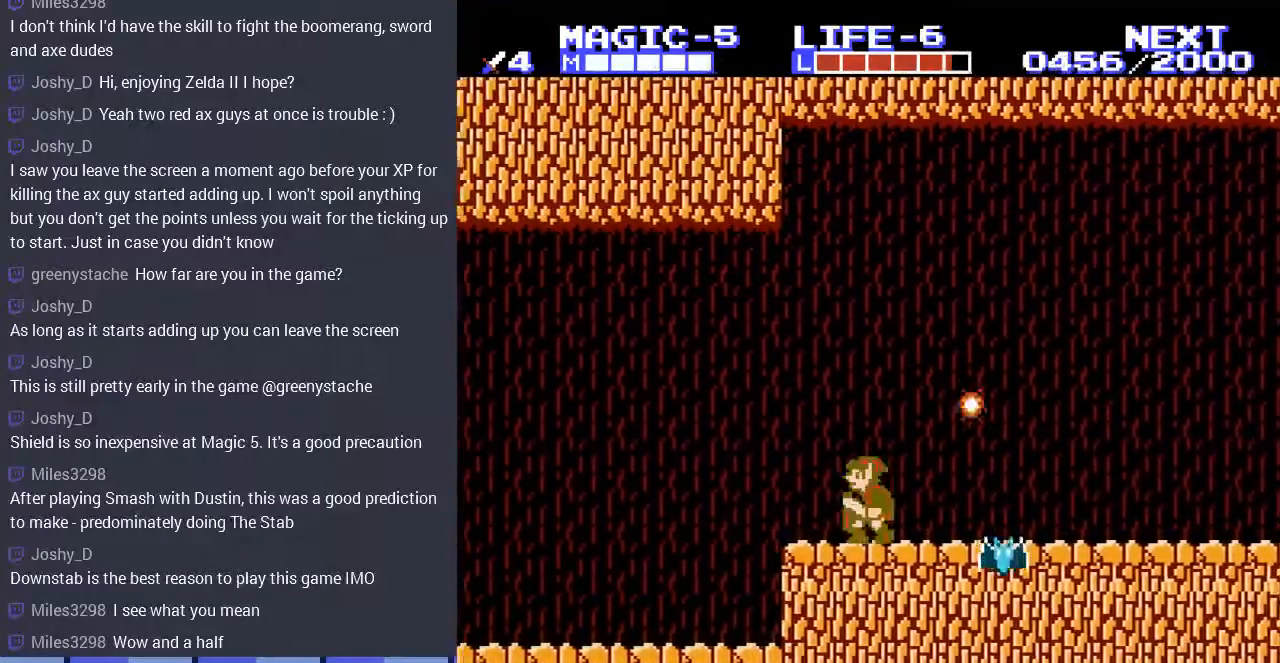
{"buttons": ["DPAD_LEFT"], "events": [[267, "A", "down"], [400, "A", "up"]]}
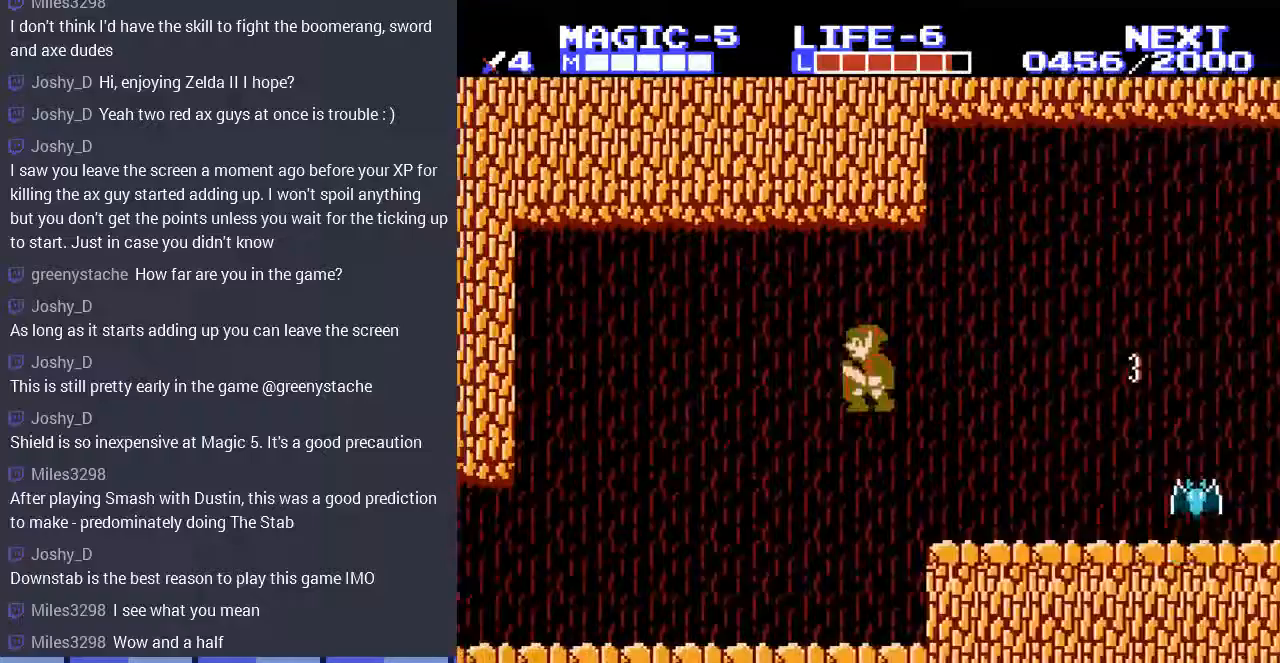
{"buttons": ["A", "DPAD_LEFT"], "events": [[500, "A", "down"]]}
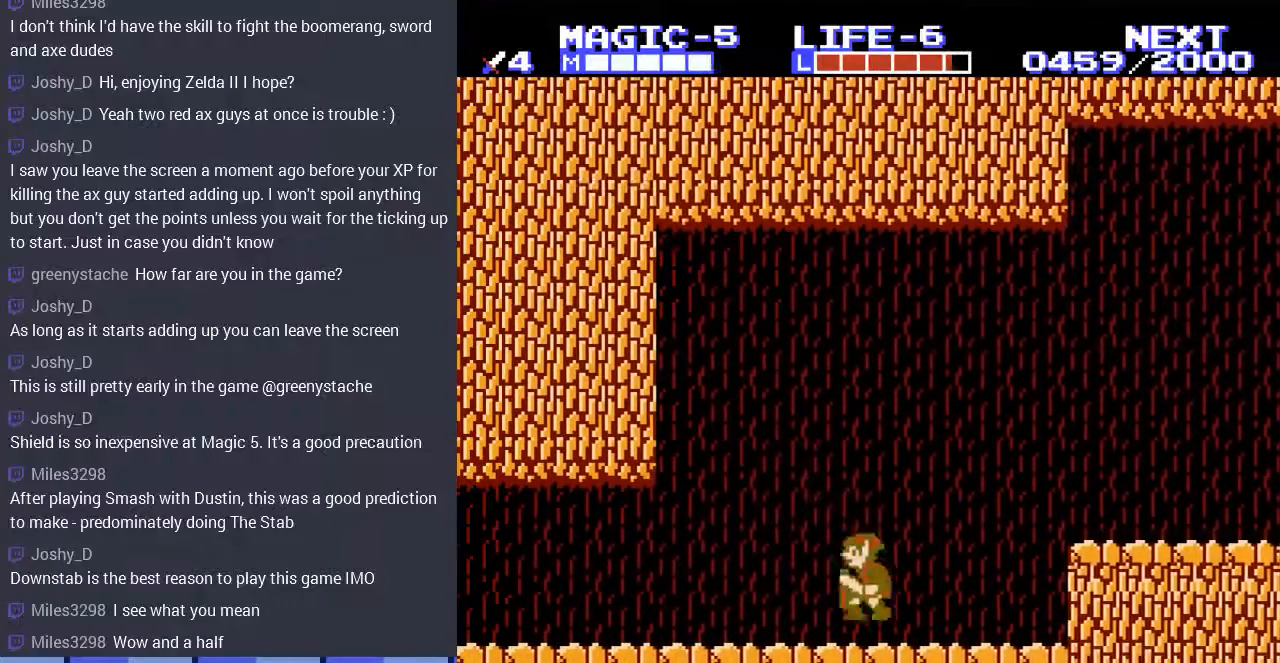
{"buttons": ["DPAD_LEFT"], "events": [[67, "A", "up"]]}
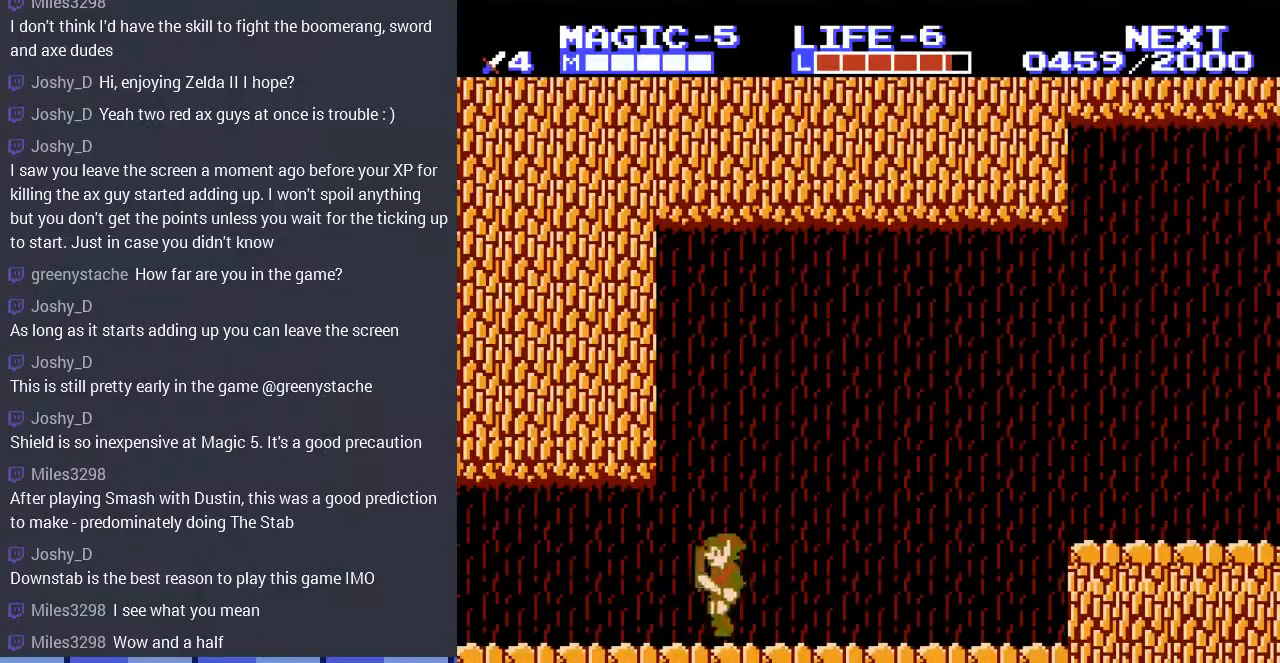
{"buttons": ["DPAD_LEFT"], "events": []}
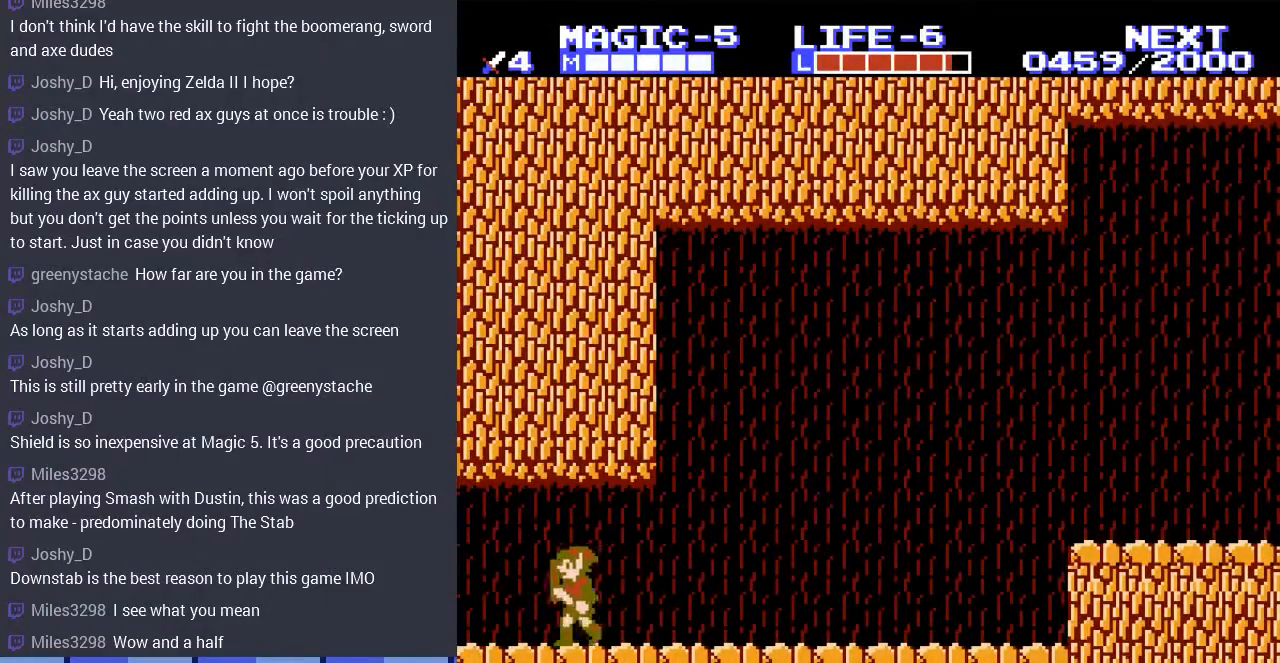
{"buttons": [], "events": [[433, "DPAD_LEFT", "up"]]}
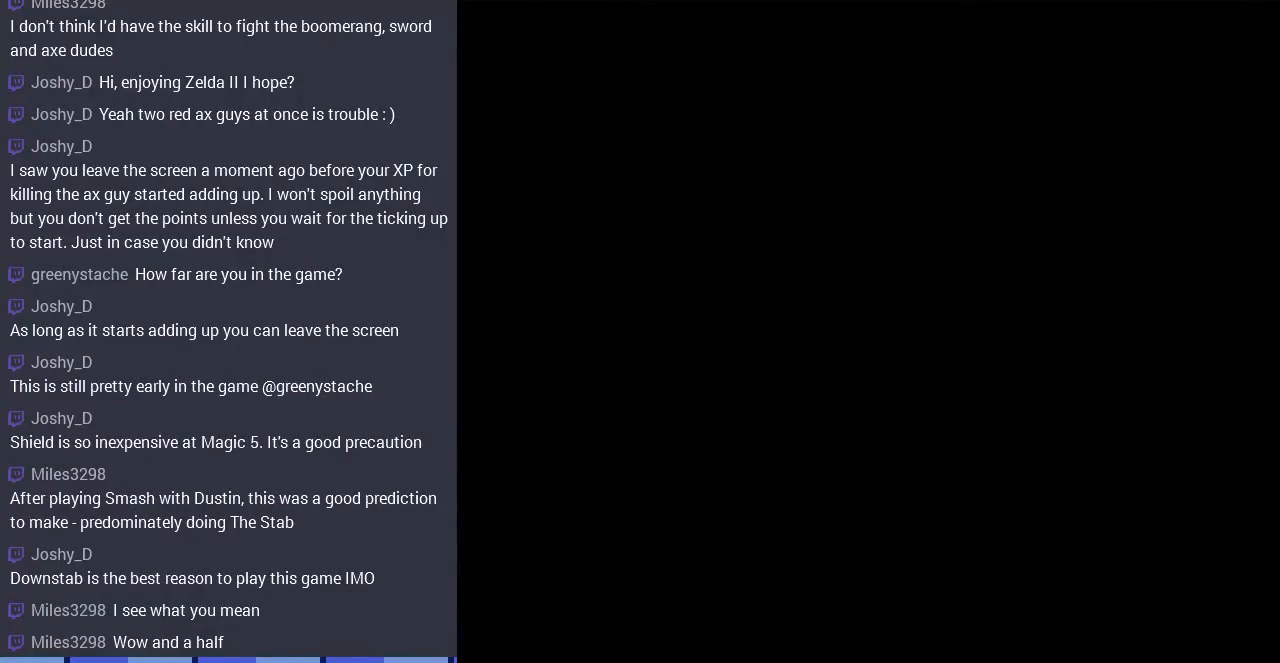
{"buttons": [], "events": []}
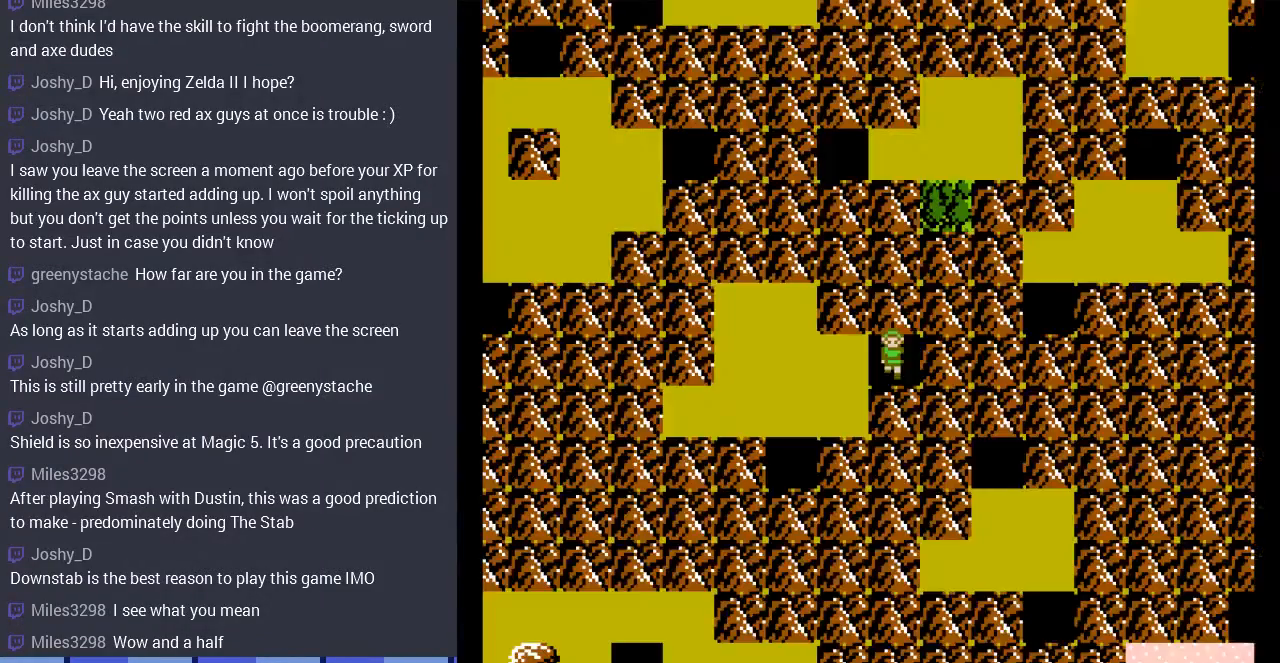
{"buttons": ["DPAD_LEFT"], "events": [[33, "DPAD_DOWN", "down"], [200, "DPAD_DOWN", "up"], [200, "DPAD_LEFT", "down"]]}
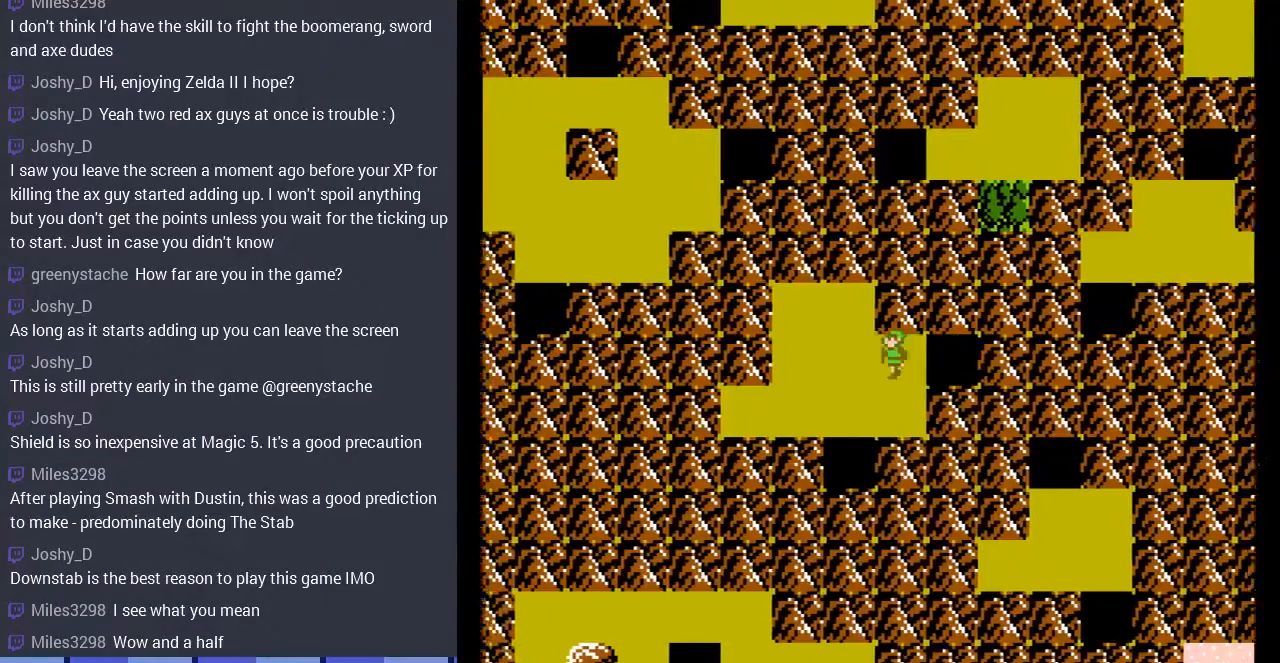
{"buttons": ["DPAD_DOWN"], "events": [[67, "DPAD_DOWN", "down"], [67, "DPAD_LEFT", "up"]]}
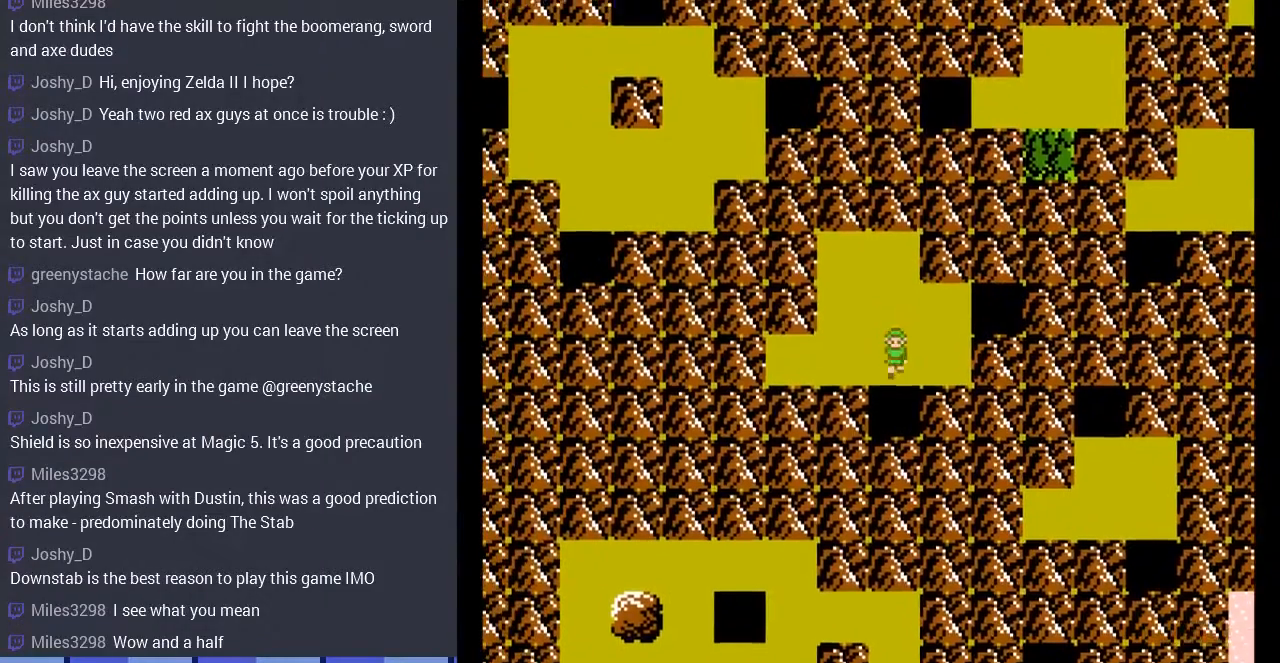
{"buttons": [], "events": [[367, "DPAD_DOWN", "up"]]}
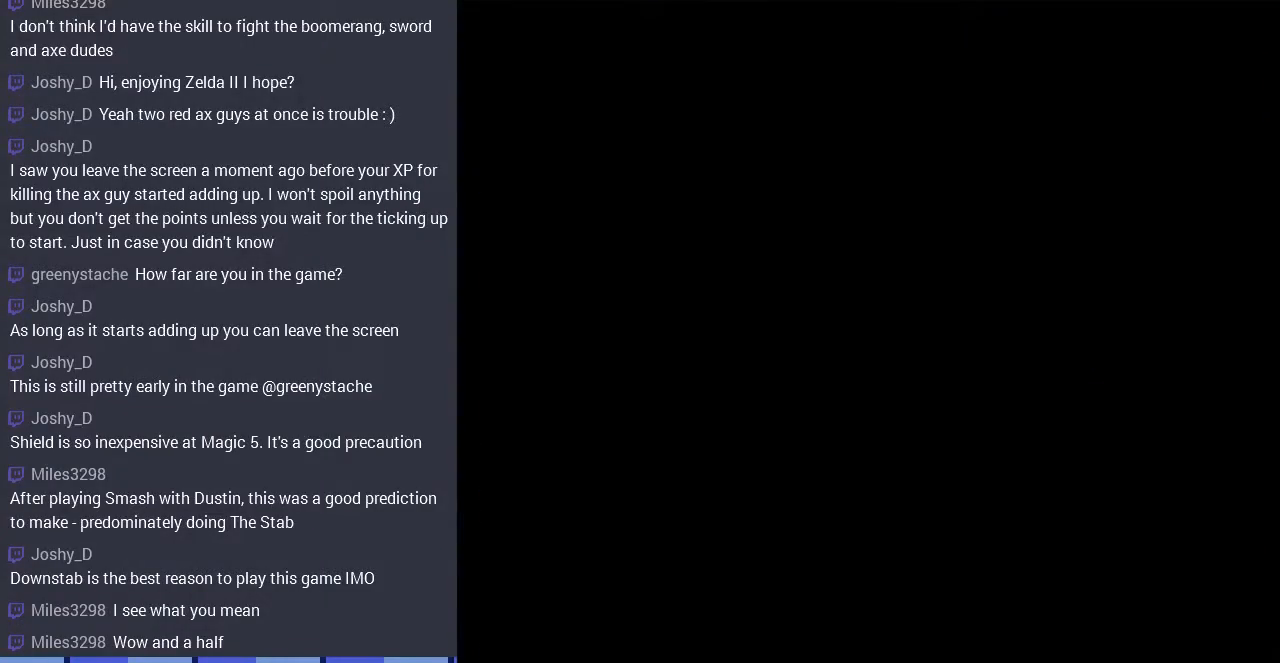
{"buttons": [], "events": []}
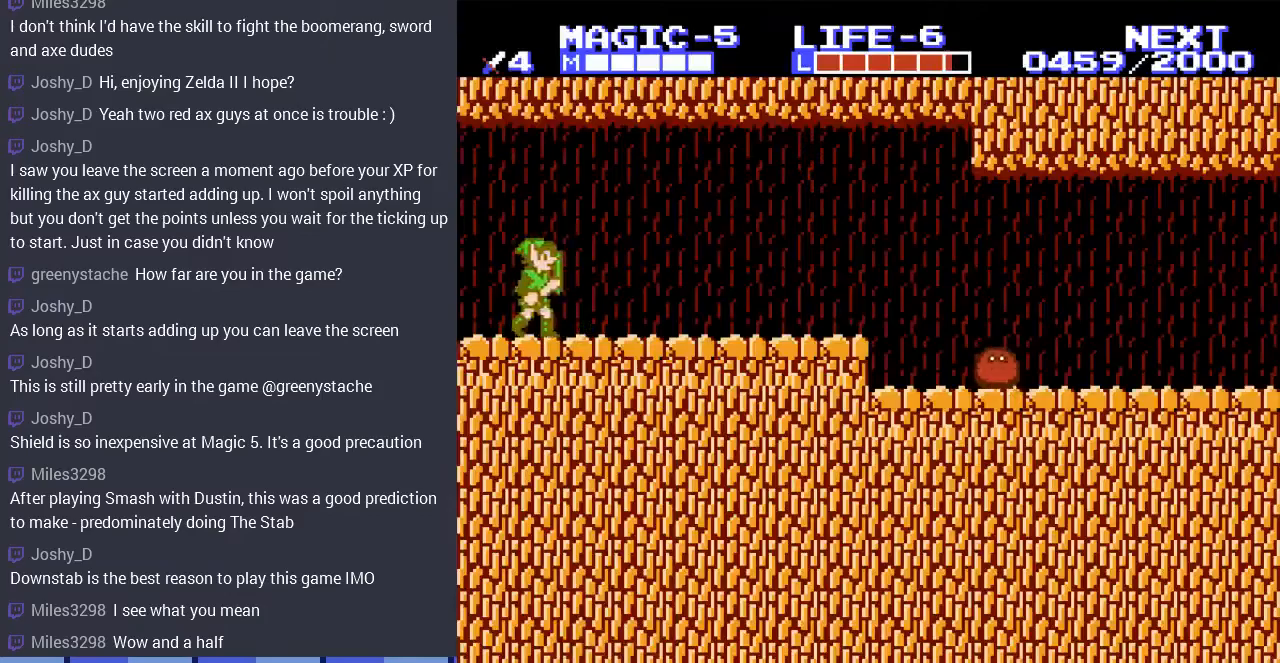
{"buttons": ["DPAD_RIGHT"], "events": [[100, "DPAD_LEFT", "down"], [367, "DPAD_LEFT", "up"], [400, "DPAD_RIGHT", "down"]]}
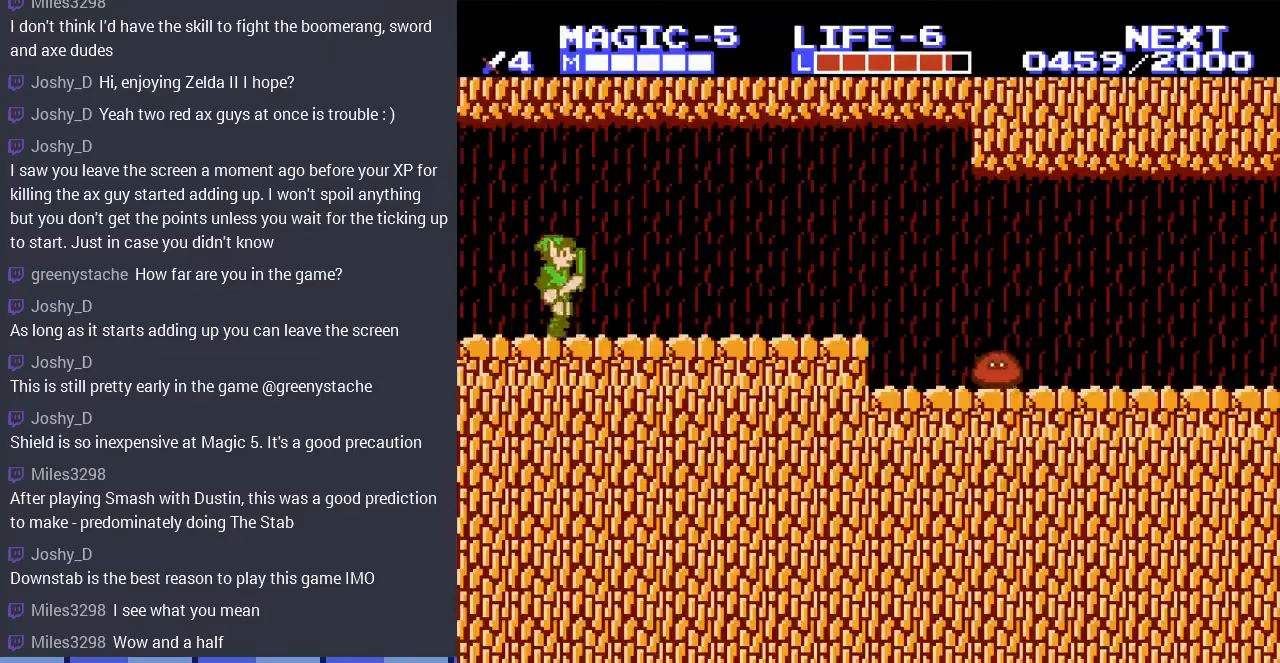
{"buttons": ["DPAD_RIGHT"], "events": []}
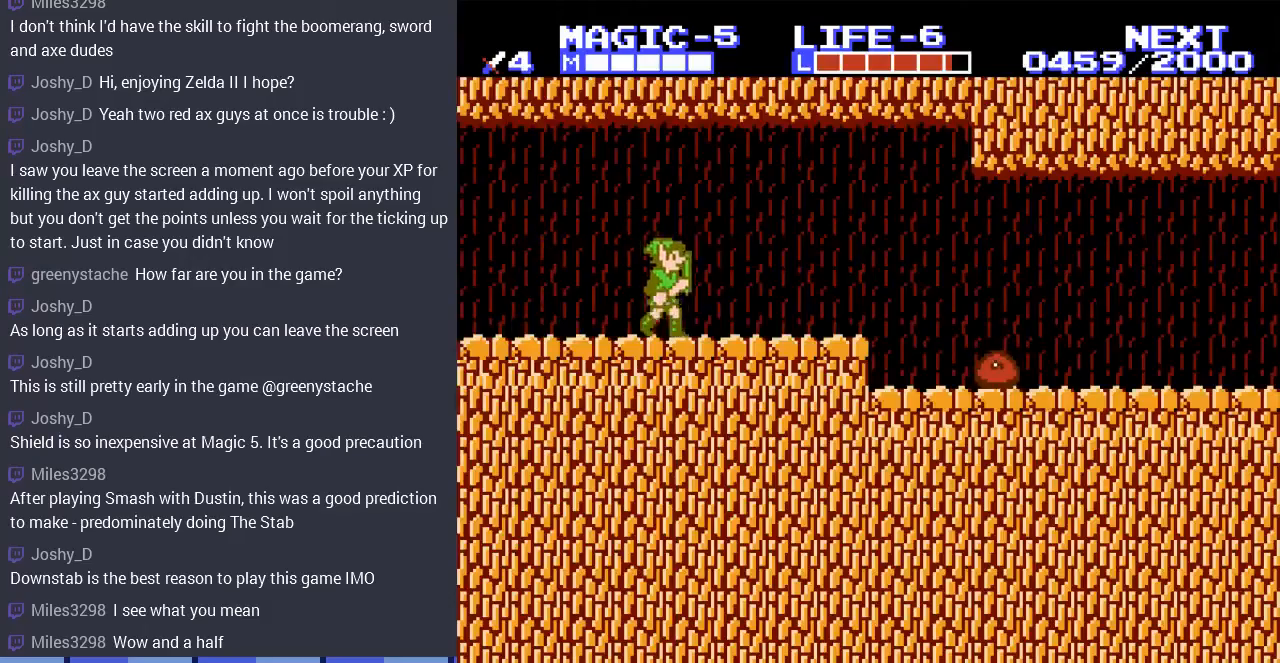
{"buttons": ["DPAD_RIGHT"], "events": []}
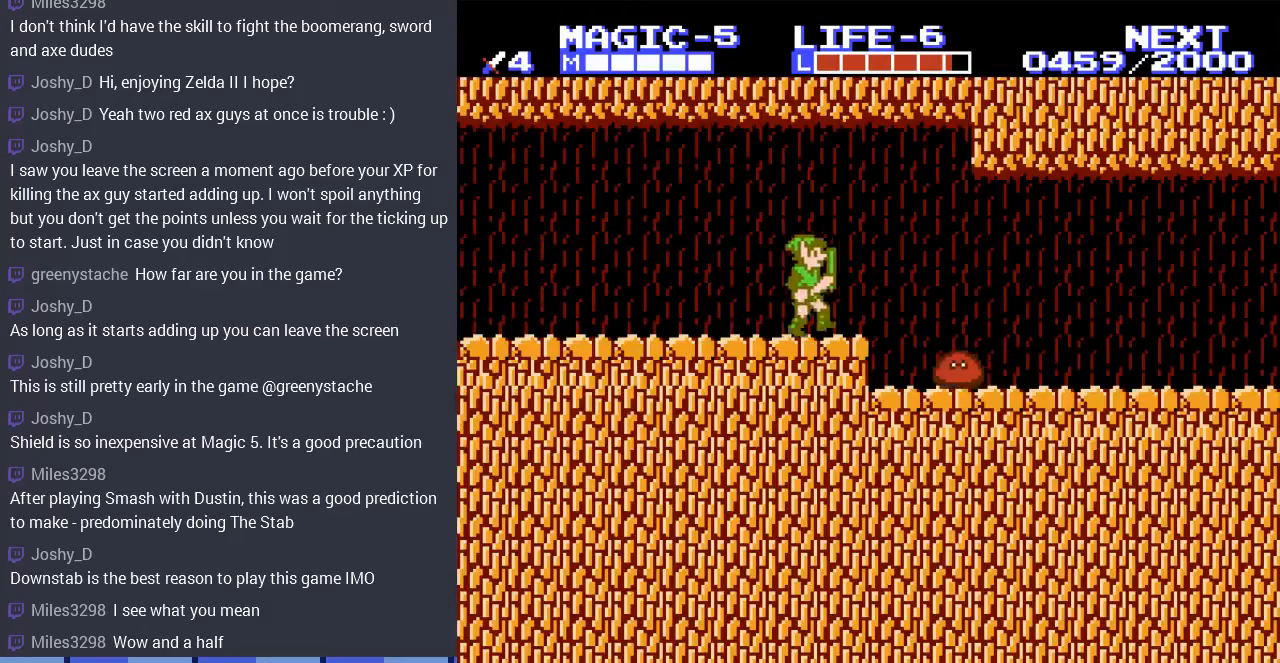
{"buttons": ["DPAD_DOWN", "DPAD_LEFT"], "events": [[33, "A", "down"], [133, "A", "up"], [133, "DPAD_DOWN", "down"], [200, "DPAD_RIGHT", "up"], [267, "DPAD_LEFT", "down"]]}
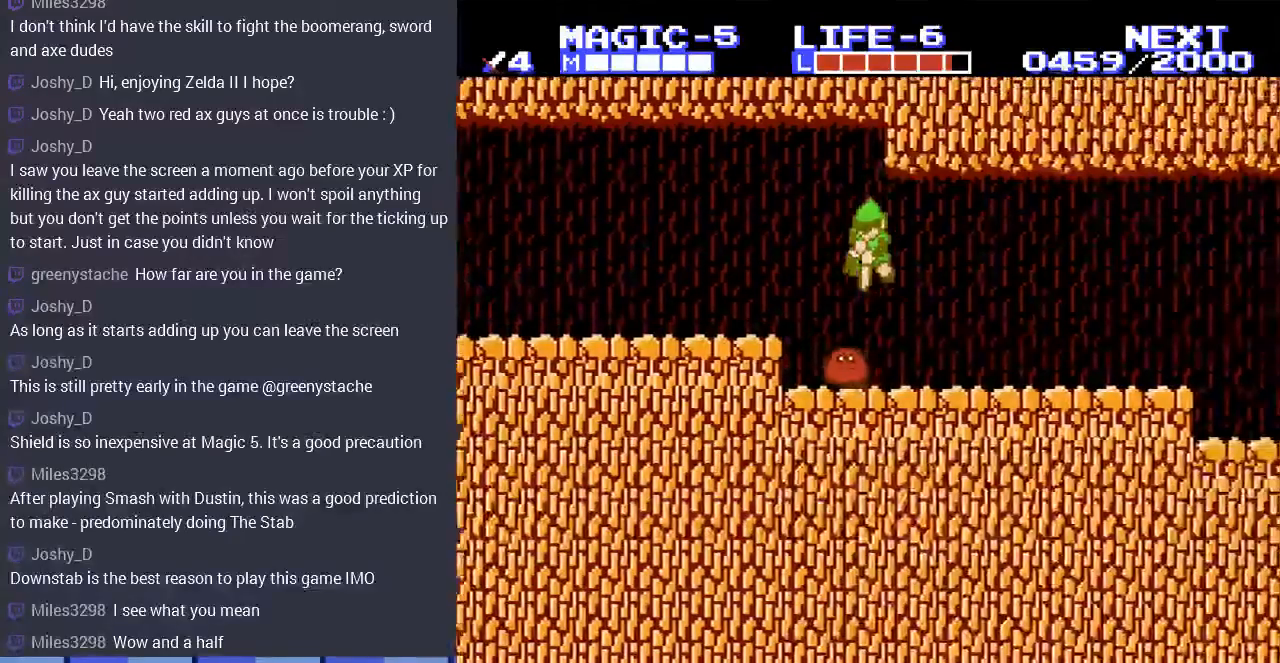
{"buttons": ["DPAD_LEFT"], "events": [[133, "DPAD_LEFT", "up"], [200, "DPAD_RIGHT", "down"], [267, "DPAD_DOWN", "up"], [333, "DPAD_RIGHT", "up"], [400, "DPAD_LEFT", "down"]]}
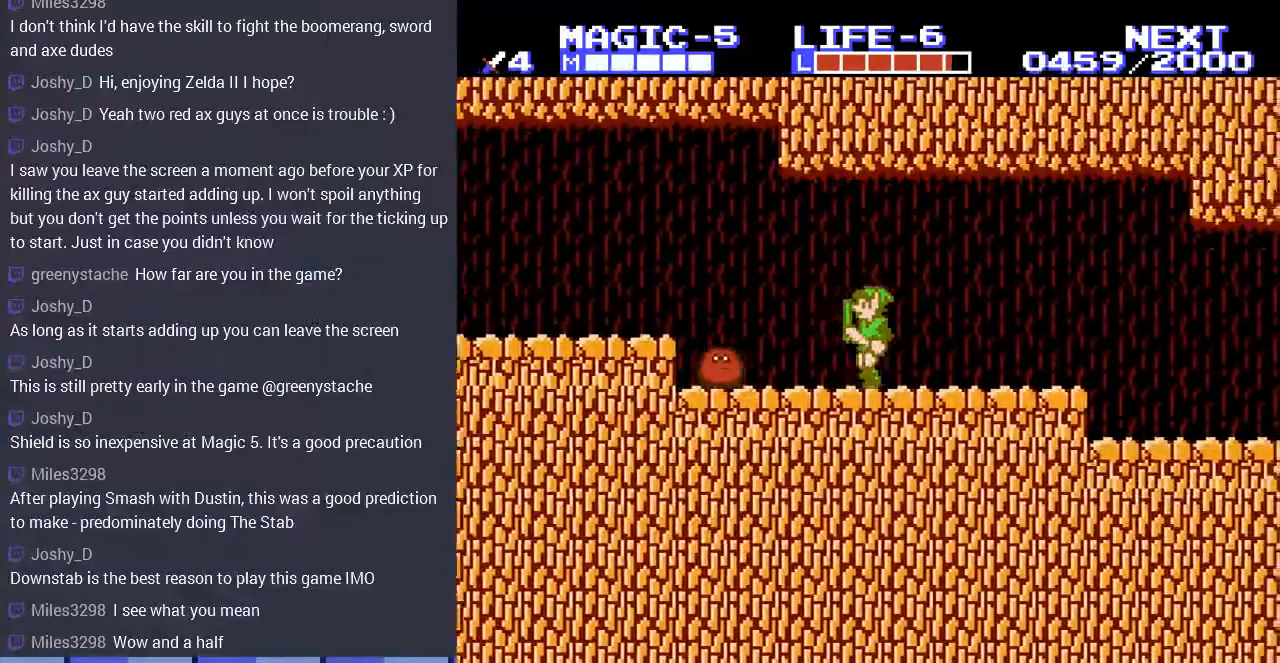
{"buttons": ["DPAD_DOWN"], "events": [[333, "A", "down"], [367, "A", "up"], [400, "DPAD_DOWN", "down"], [433, "DPAD_LEFT", "up"]]}
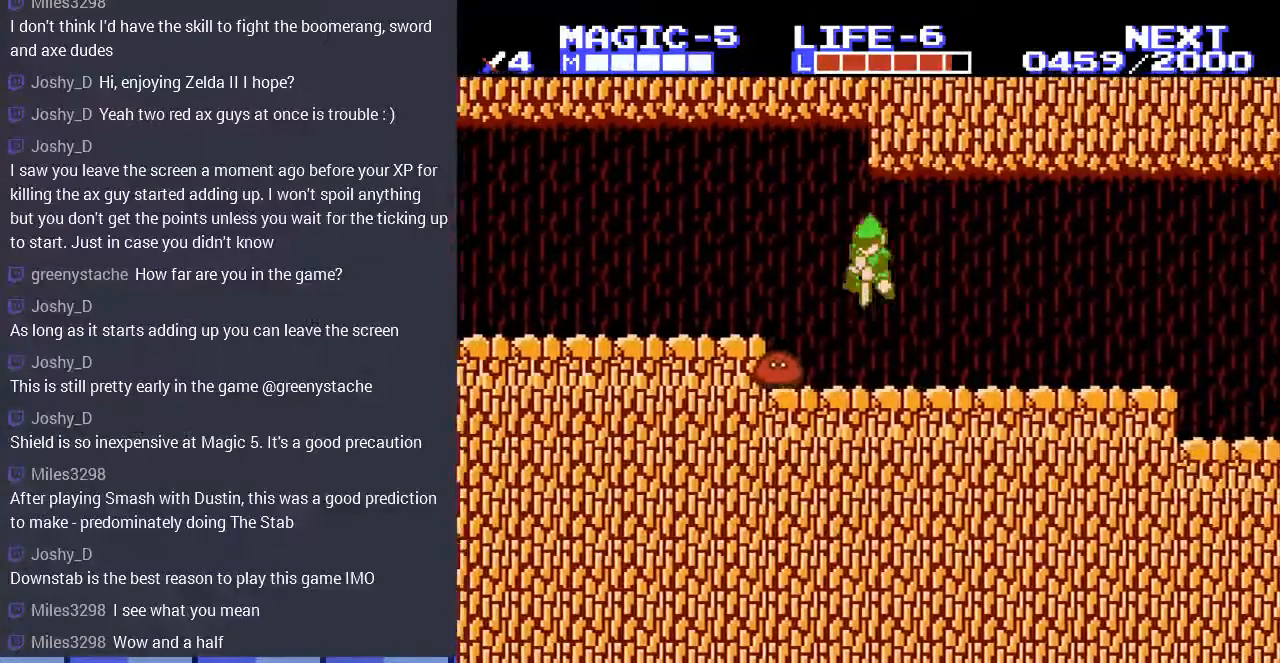
{"buttons": ["DPAD_RIGHT"], "events": [[367, "DPAD_RIGHT", "down"], [400, "DPAD_DOWN", "up"]]}